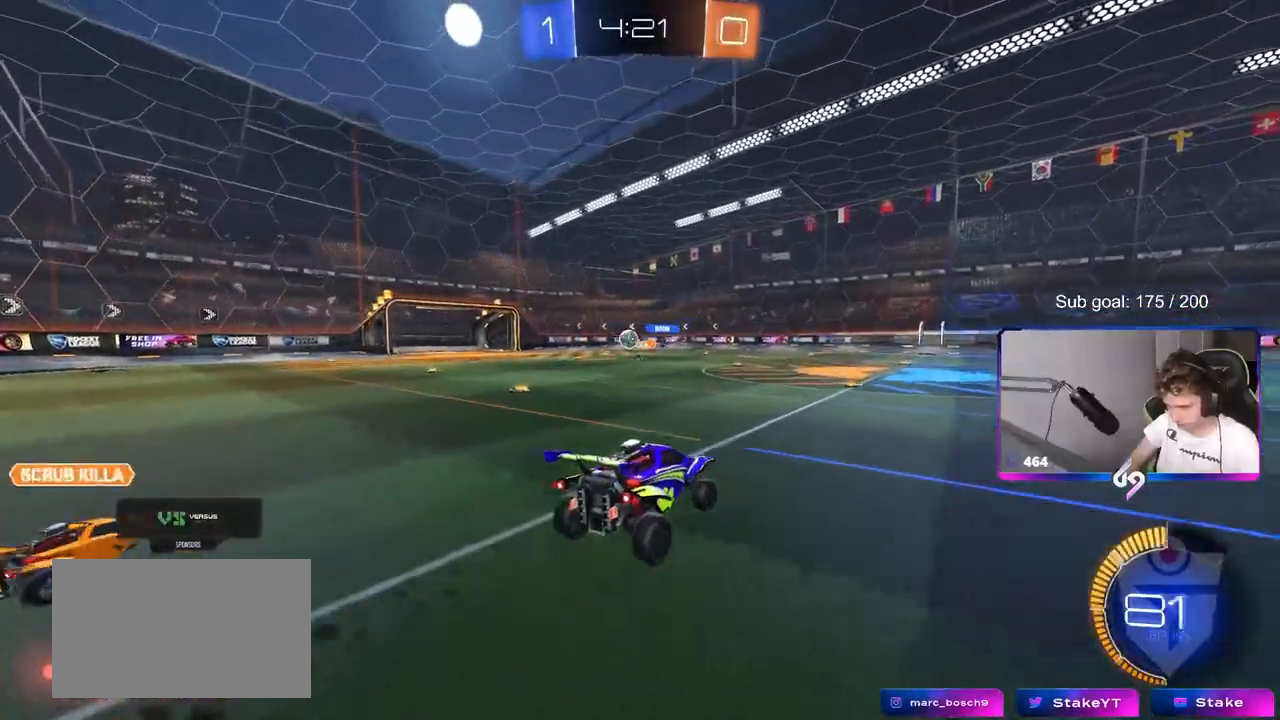
Gameplay with keyboard and mouse; each line is a JSON object with the keys and mouse buttons held at the frame after it. "events" lists presses ("down") and releases ("up") of "1", "2", "3", "4", "5", "a", "alt", "c", "caps_lock", "ctrl", "d", "e", "f", "g", "q", "r", "s", "shift", "space", "t", "tab", "v", "w", "x", "z", "mouse_left", "mouse_wheel" and "mouse_right" between this image and that frame as [ms after this image, input, new state], when the widget could be followed in between. "mouse_left", "mouse_wheel", "mouse_right" = the "left", "wheel", "right" buttons of the "mouse" list. No other keys are recorded. "wheel" means that the mouse wheel is clicked or scrolled. "mouse_move" is the direction in which the mouse moves at that frame (one of eight, or "still"), when it could be read.
{"keys": ["s"], "mouse": [], "mouse_move": "still", "events": [[167, "d", "down"], [267, "d", "up"], [500, "s", "down"]]}
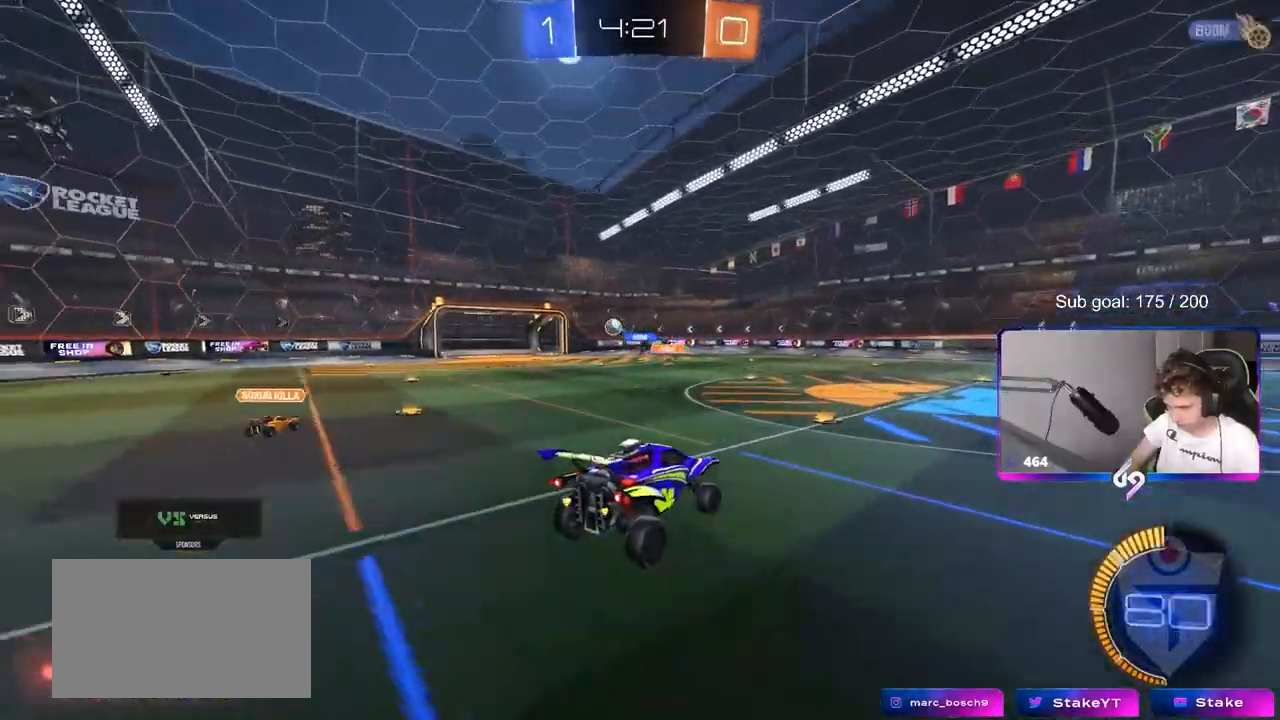
{"keys": ["w"], "mouse": [], "mouse_move": "still", "events": [[250, "a", "down"], [250, "s", "up"], [283, "a", "up"], [333, "w", "down"]]}
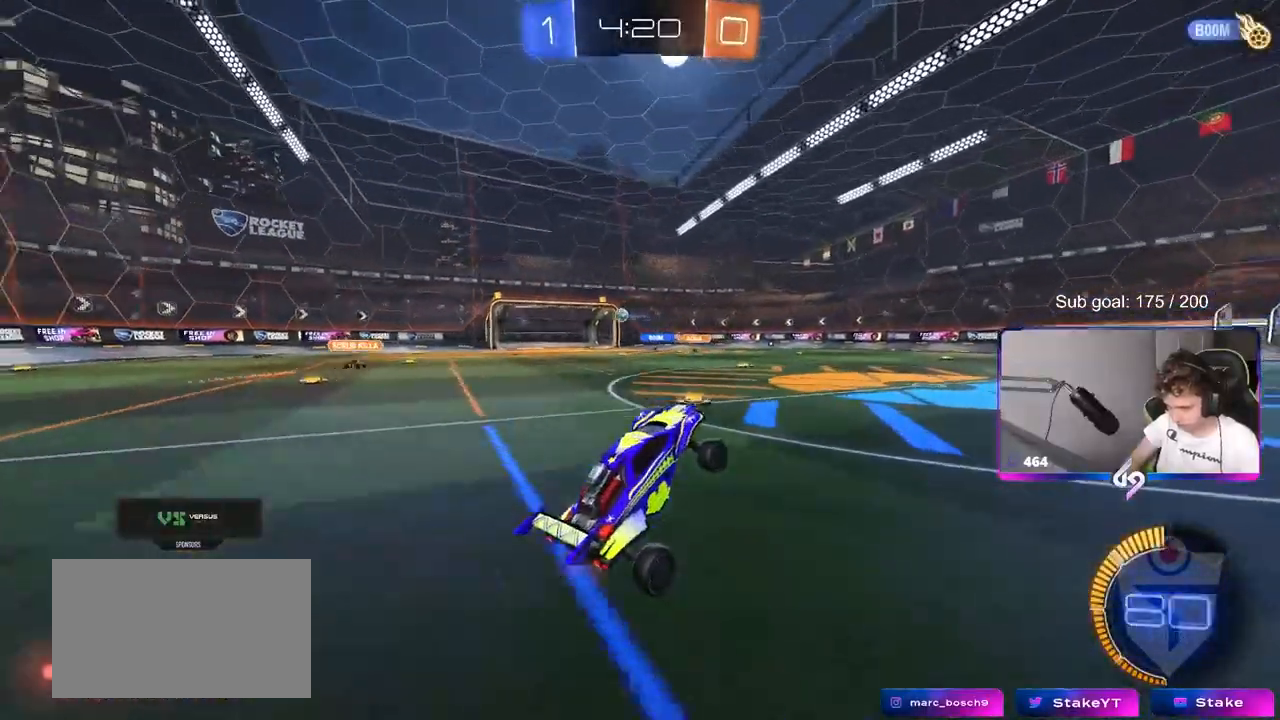
{"keys": ["a", "w"], "mouse": [], "mouse_move": "left", "events": [[117, "mouse_right", "down"], [167, "a", "down"], [250, "mouse_right", "up"]]}
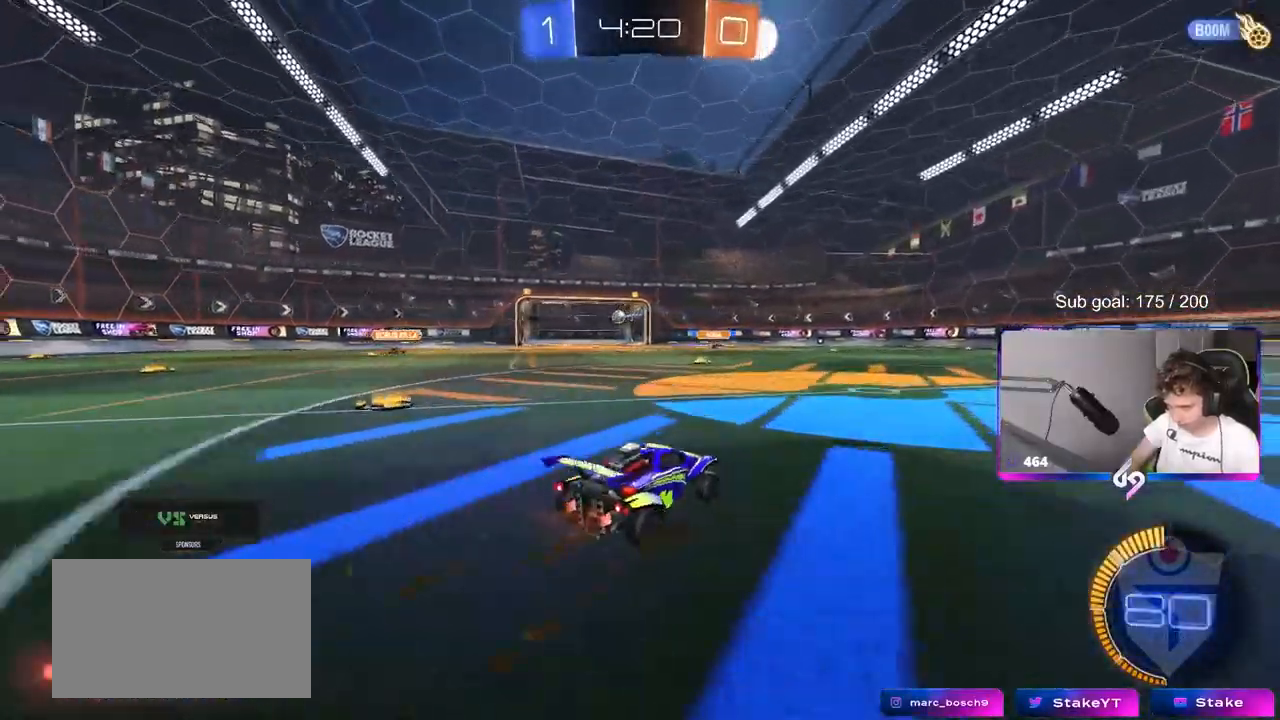
{"keys": ["d", "w"], "mouse": [], "mouse_move": "up", "events": [[367, "a", "up"], [367, "d", "down"]]}
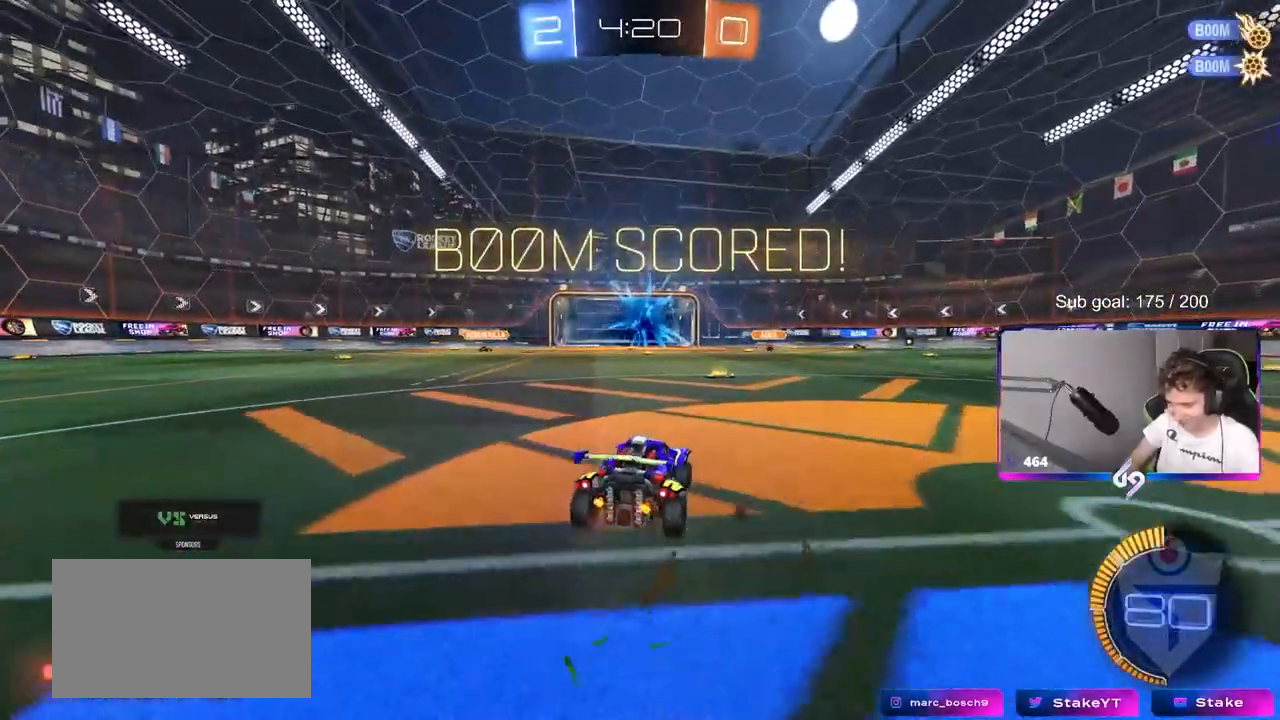
{"keys": ["w"], "mouse": ["left"], "mouse_move": "down", "events": [[333, "mouse_left", "down"], [433, "d", "up"]]}
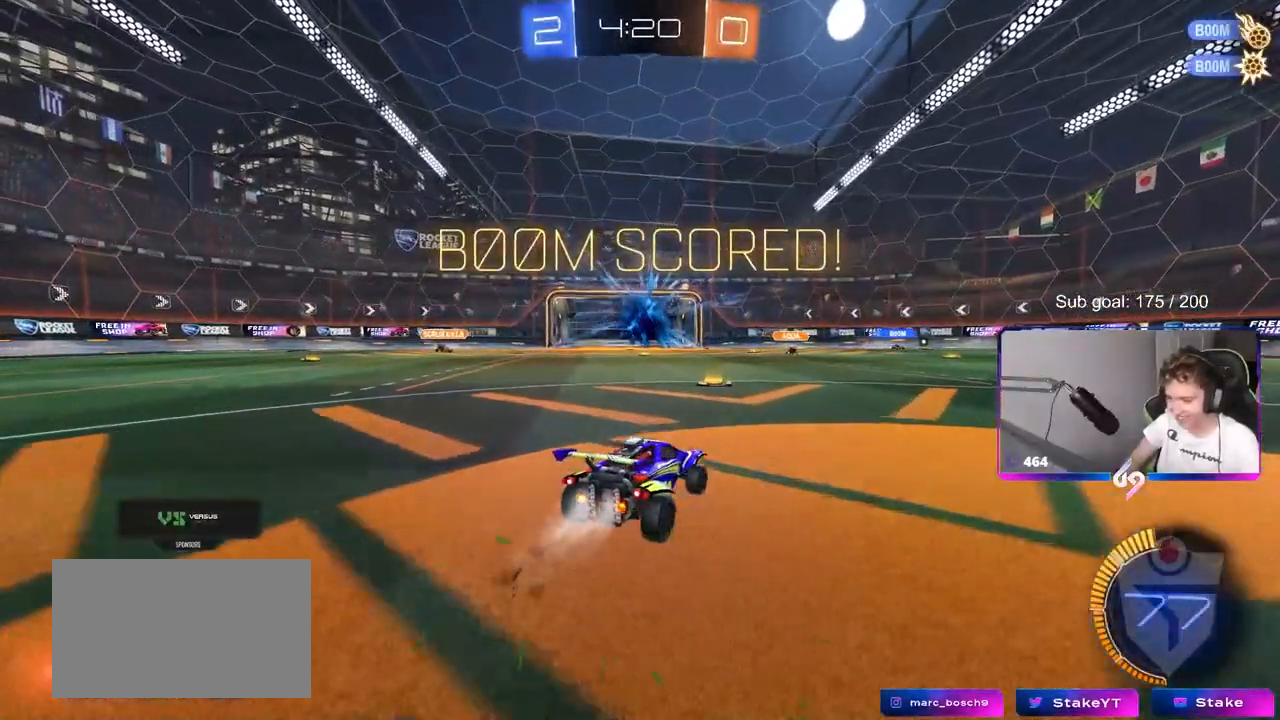
{"keys": ["d", "w"], "mouse": ["left"], "mouse_move": "still", "events": [[167, "a", "down"], [250, "a", "up"], [300, "d", "down"]]}
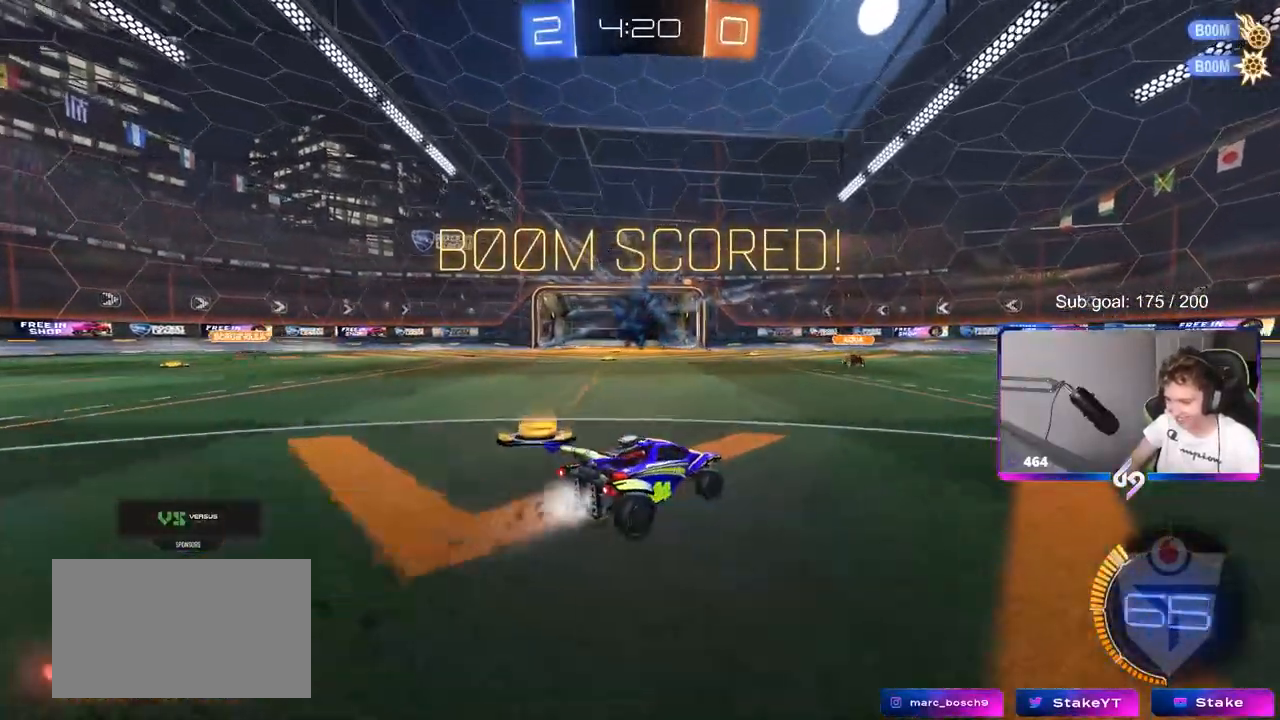
{"keys": ["d", "w"], "mouse": ["left"], "mouse_move": "down", "events": [[133, "a", "down"], [133, "d", "up"], [217, "a", "up"], [400, "a", "down"], [400, "mouse_right", "down"], [500, "a", "up"], [500, "d", "down"], [500, "mouse_right", "up"]]}
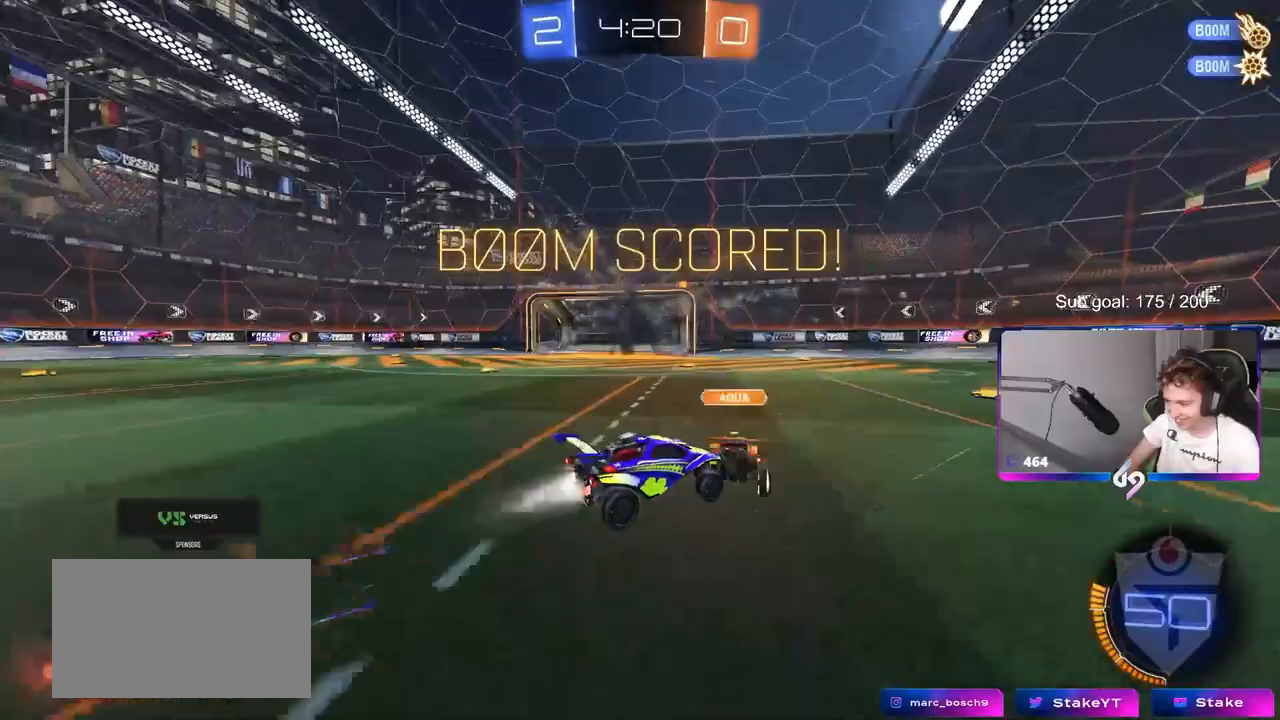
{"keys": ["d", "s", "shift"], "mouse": ["left"], "mouse_move": "still", "events": [[50, "mouse_right", "down"], [50, "shift", "down"], [250, "mouse_right", "up"], [250, "s", "down"], [250, "w", "up"]]}
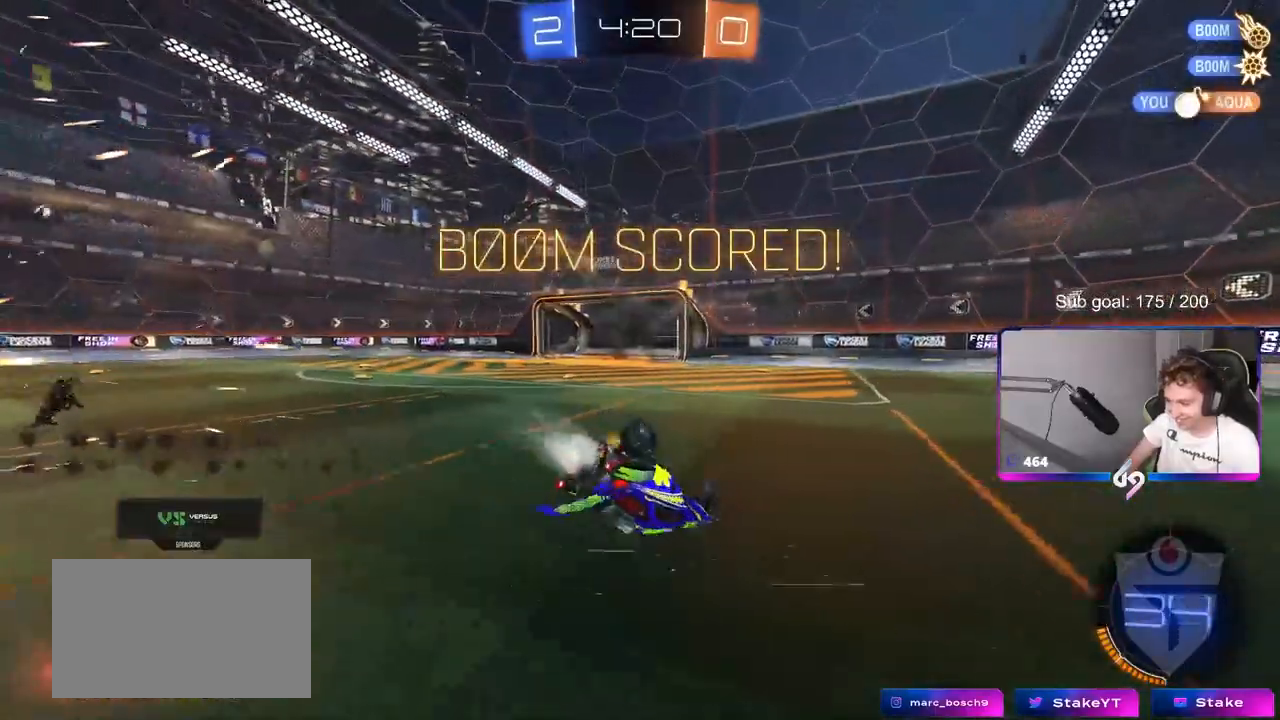
{"keys": ["d", "s", "shift"], "mouse": [], "mouse_move": "still", "events": [[17, "s", "up"], [117, "mouse_left", "up"], [167, "s", "down"]]}
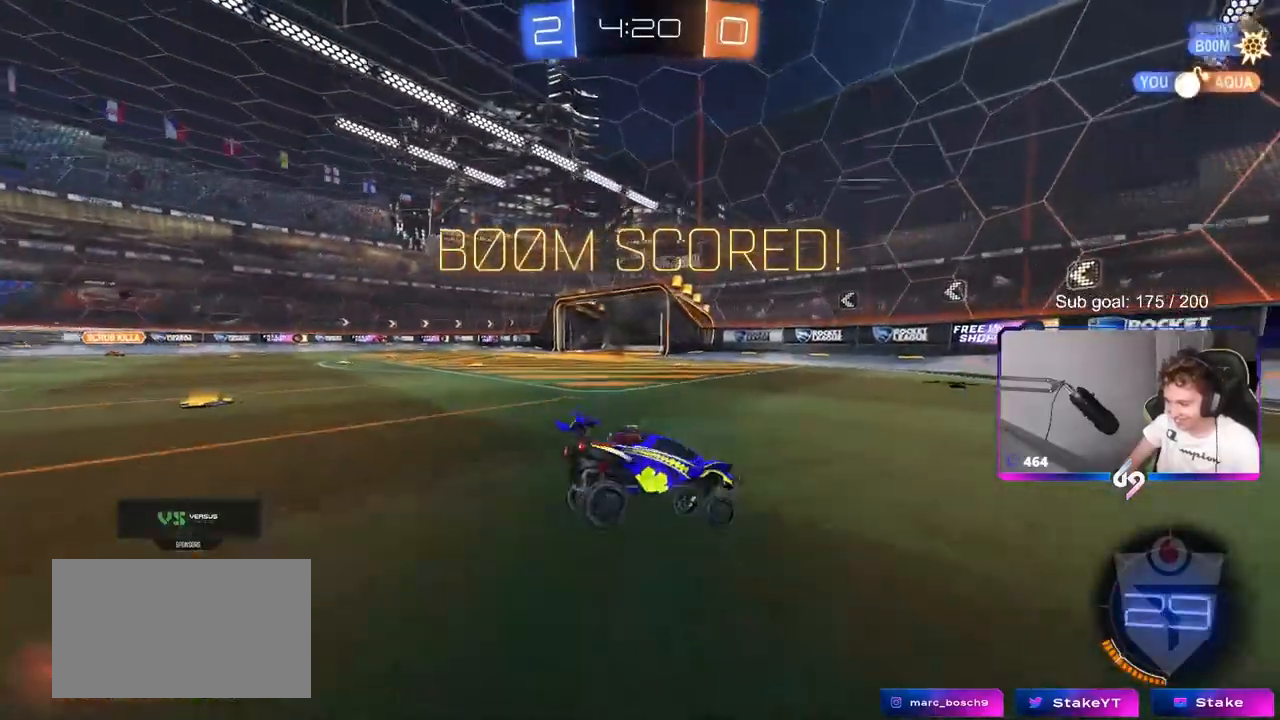
{"keys": ["w"], "mouse": ["left"], "mouse_move": "still", "events": [[33, "s", "up"], [33, "shift", "up"], [133, "d", "up"], [233, "a", "down"], [233, "w", "down"], [417, "a", "up"], [467, "mouse_left", "down"]]}
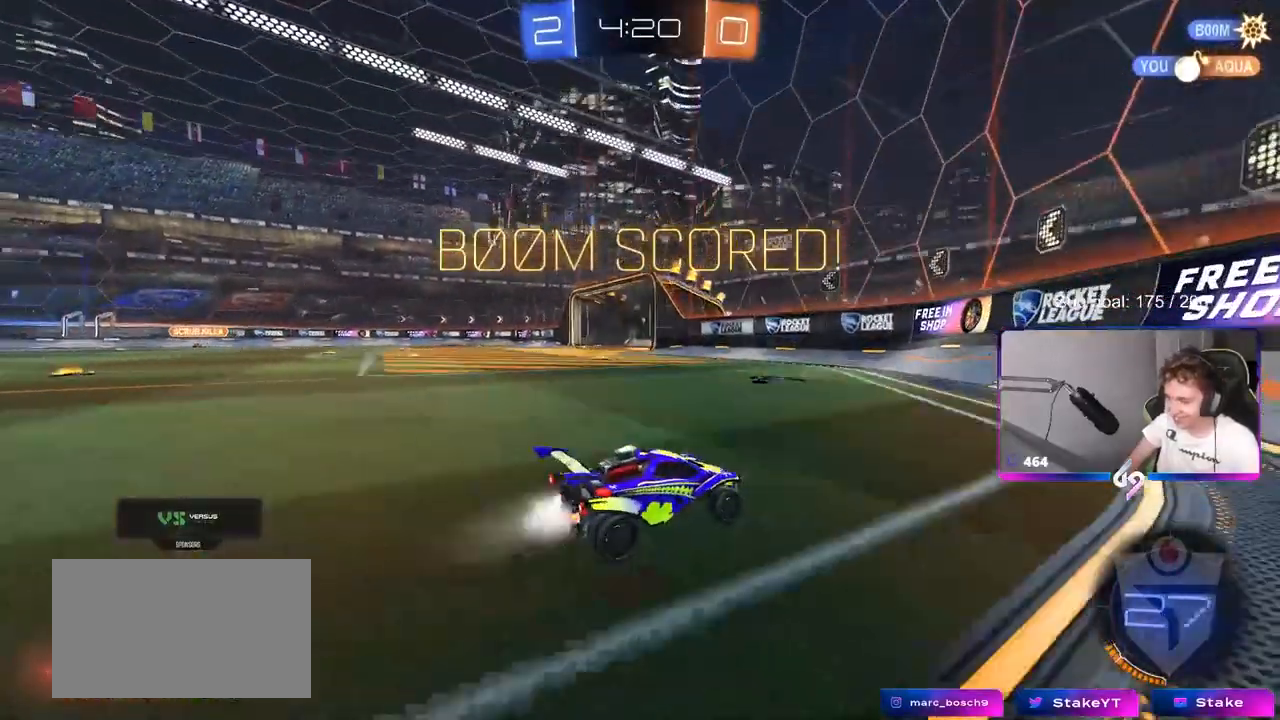
{"keys": ["a", "w"], "mouse": [], "mouse_move": "still", "events": [[100, "mouse_left", "up"], [150, "a", "down"]]}
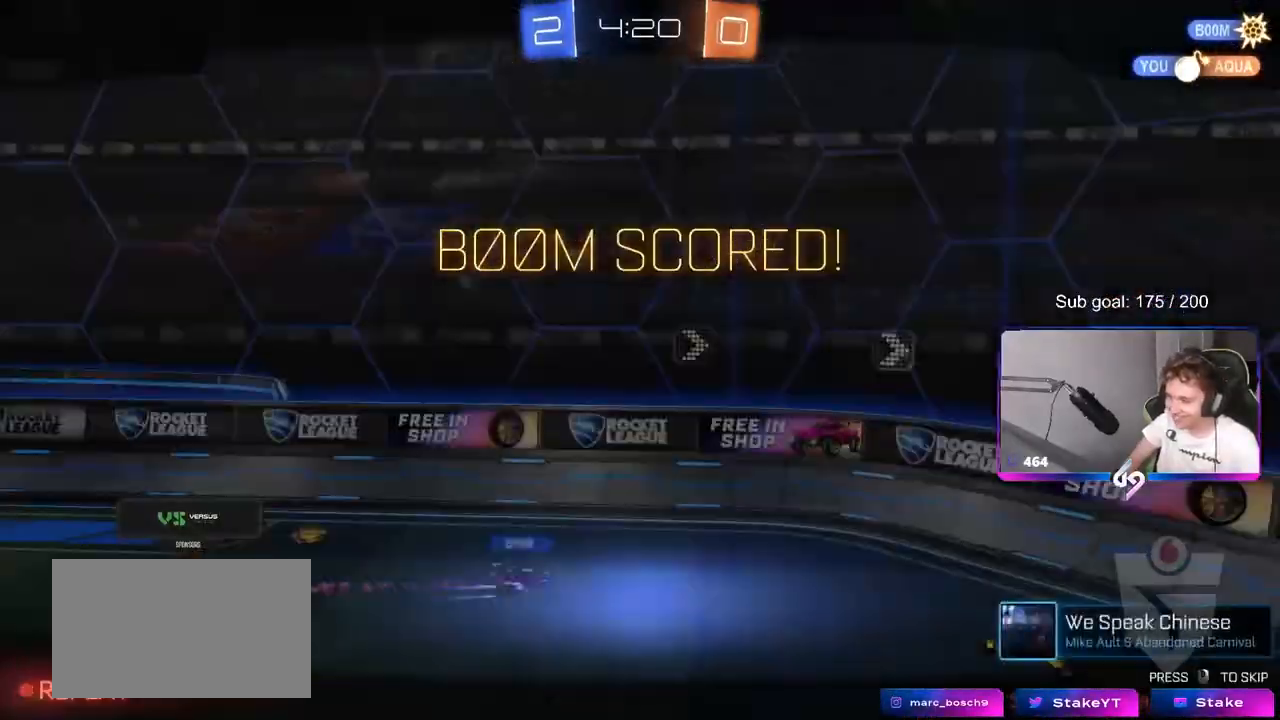
{"keys": [], "mouse": [], "mouse_move": "still", "events": [[217, "a", "up"], [217, "w", "up"]]}
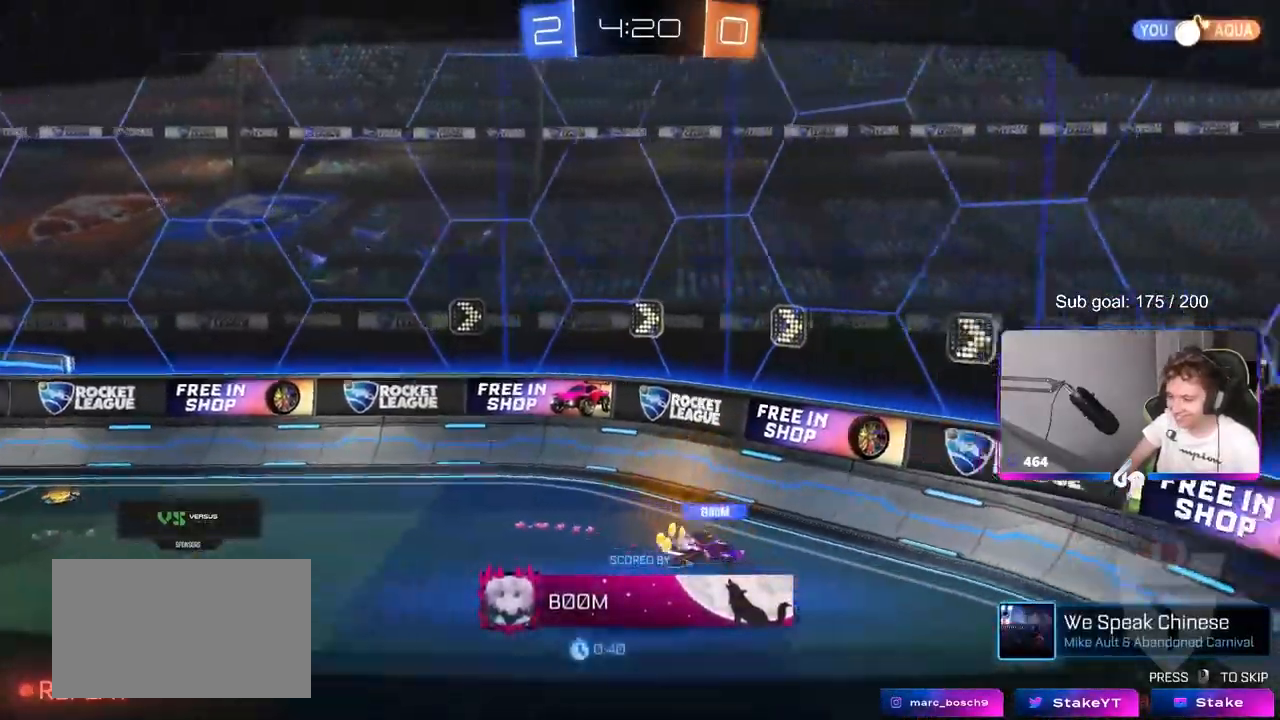
{"keys": ["tab"], "mouse": ["right"], "mouse_move": "still", "events": [[33, "tab", "down"], [450, "mouse_right", "down"]]}
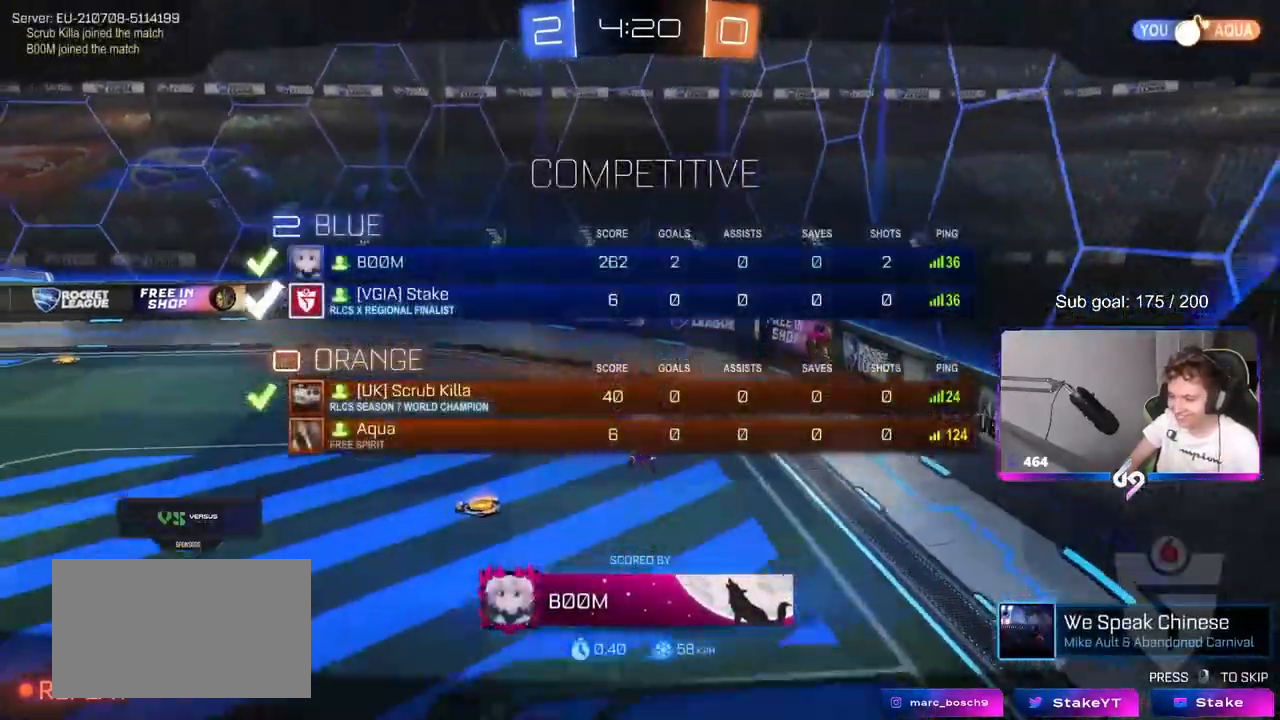
{"keys": [], "mouse": [], "mouse_move": "still", "events": [[50, "mouse_right", "up"], [333, "tab", "up"]]}
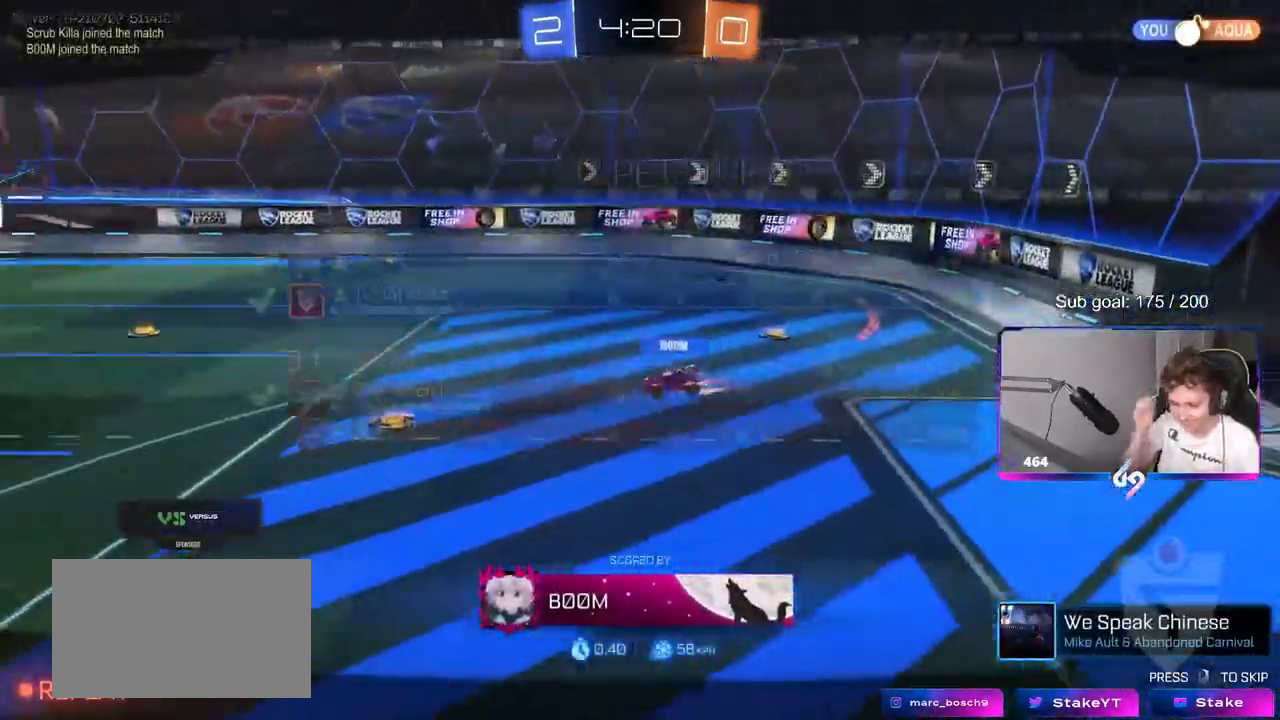
{"keys": ["tab"], "mouse": [], "mouse_move": "still", "events": [[117, "tab", "down"]]}
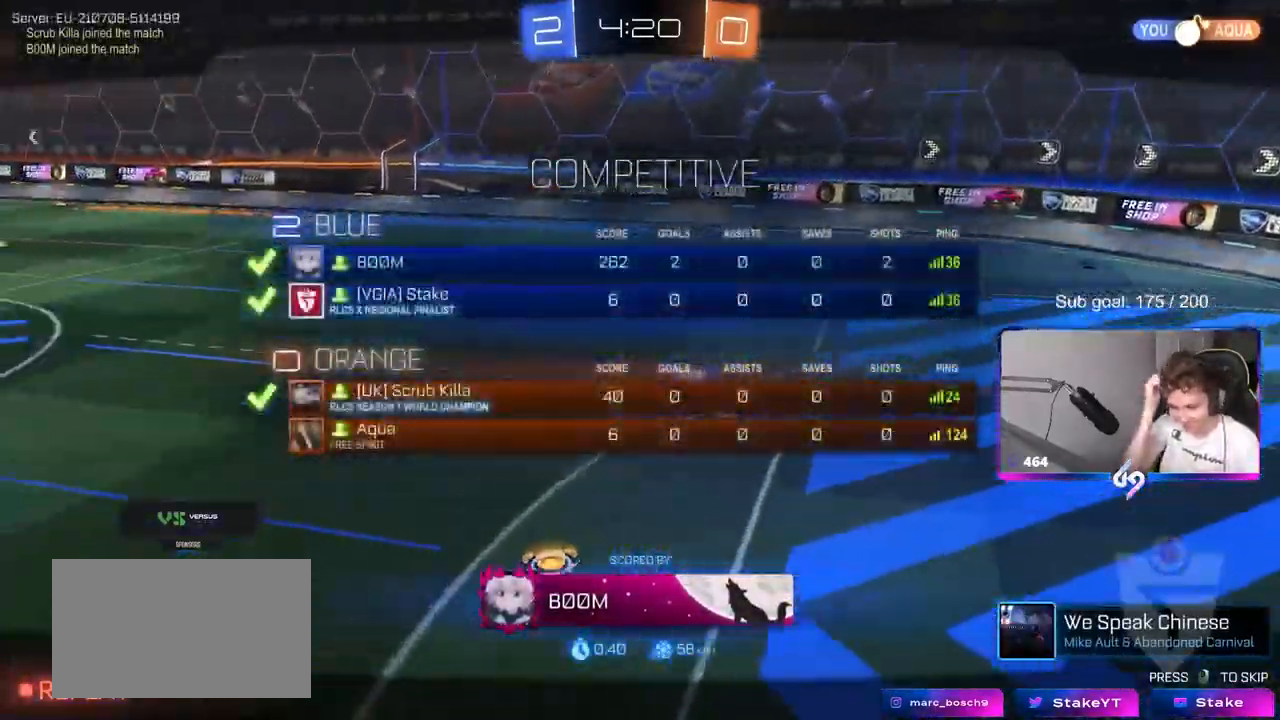
{"keys": [], "mouse": [], "mouse_move": "still", "events": [[83, "tab", "up"]]}
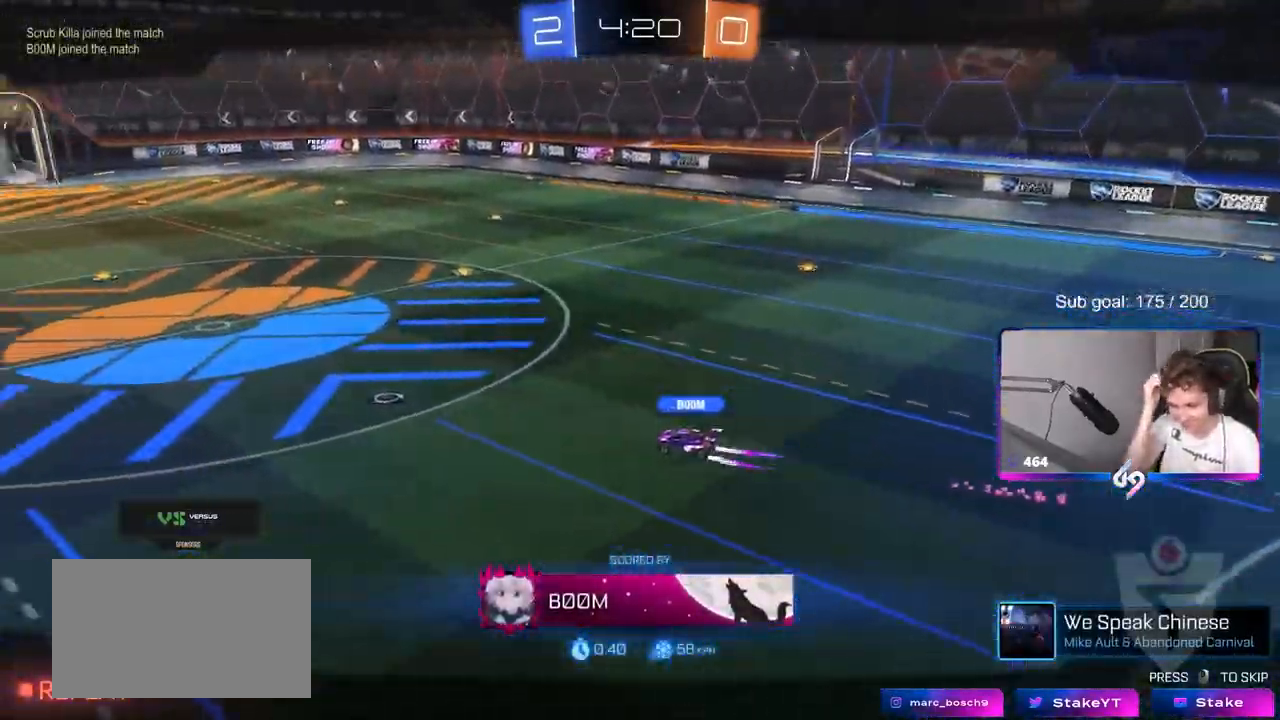
{"keys": [], "mouse": [], "mouse_move": "still", "events": []}
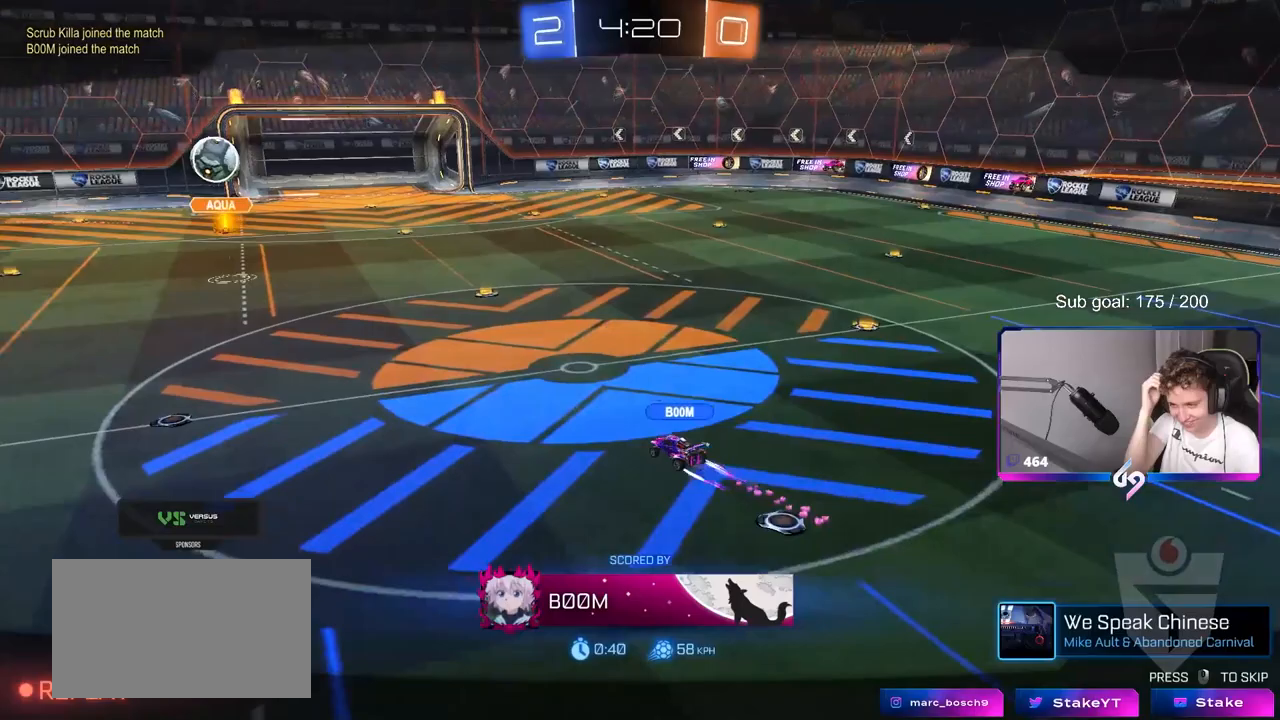
{"keys": [], "mouse": [], "mouse_move": "still", "events": []}
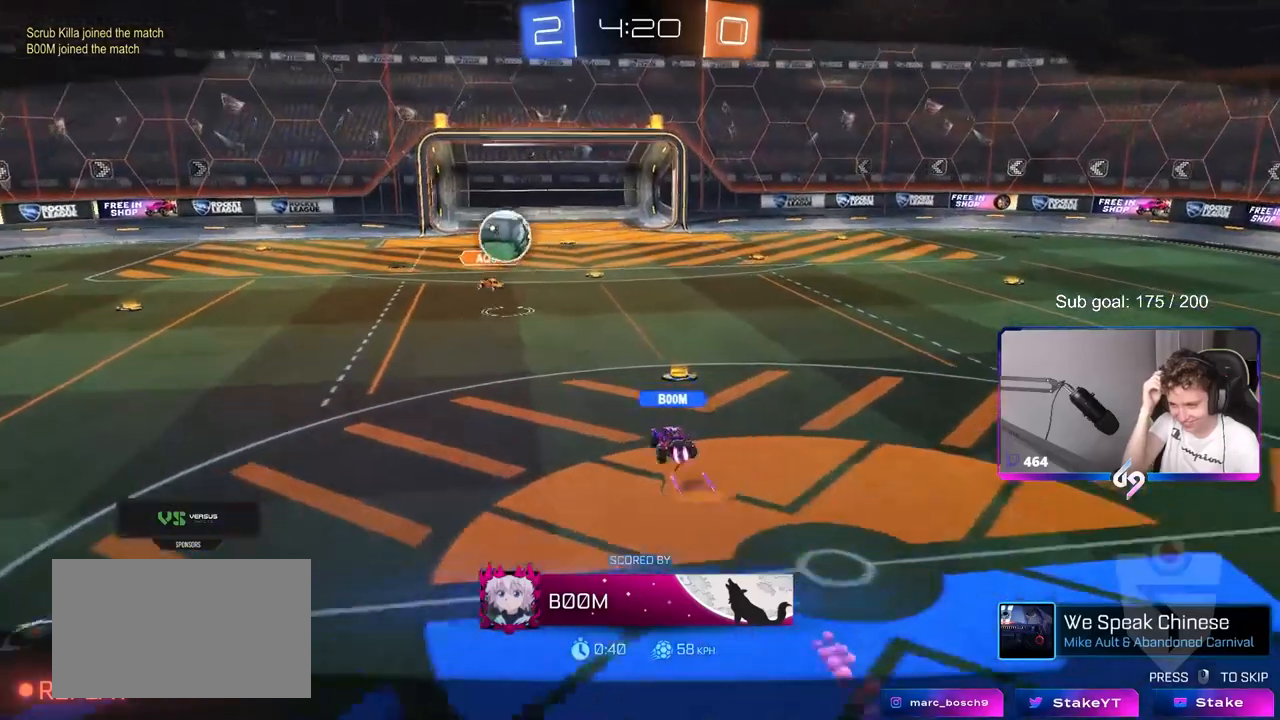
{"keys": [], "mouse": [], "mouse_move": "still", "events": []}
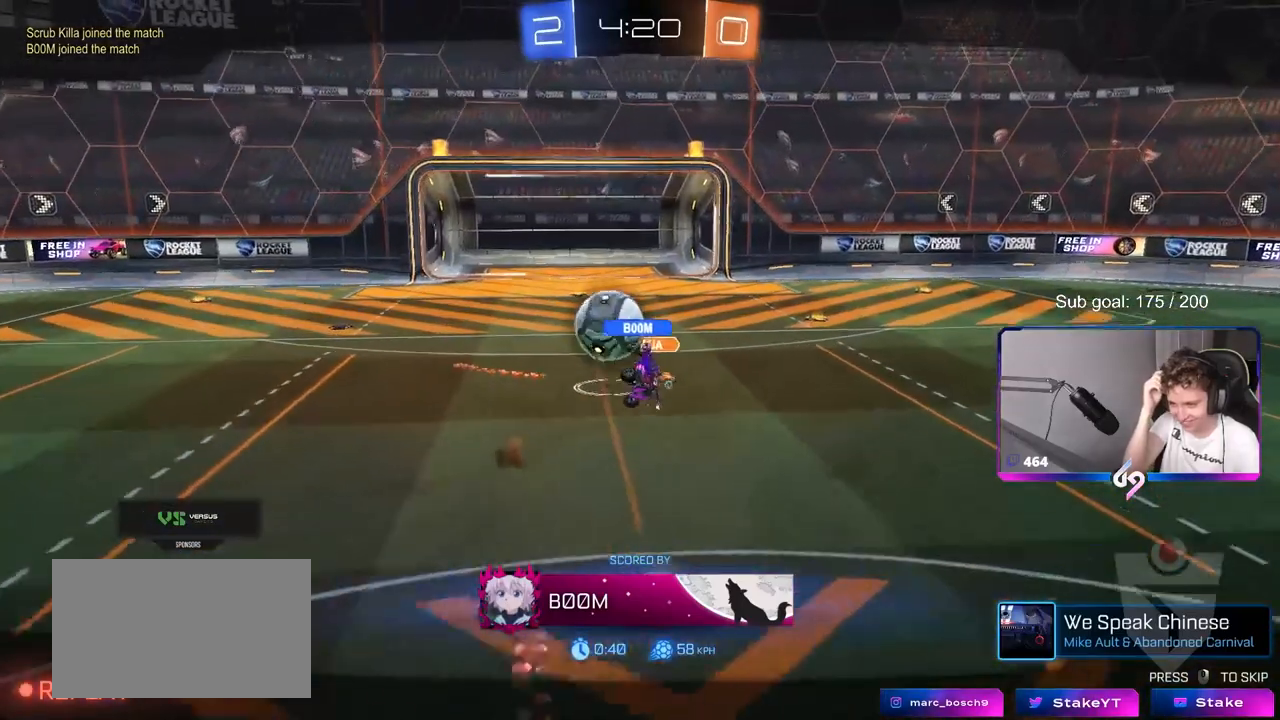
{"keys": [], "mouse": [], "mouse_move": "still", "events": []}
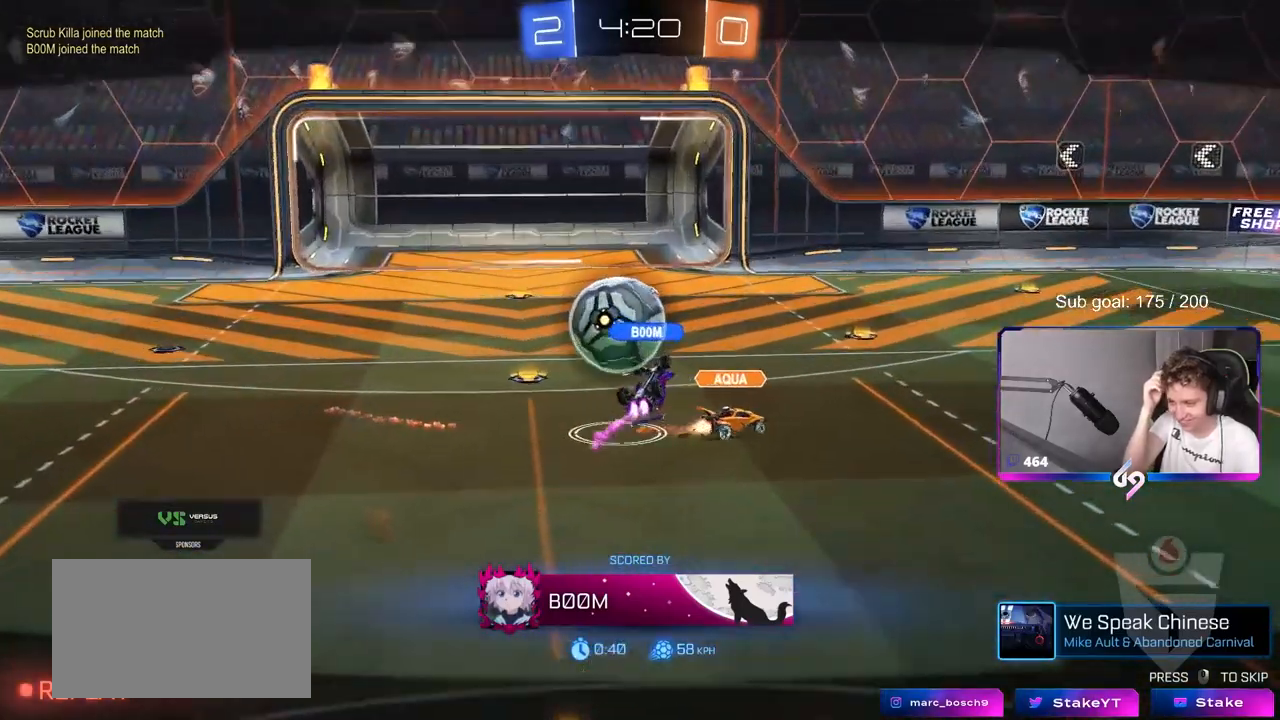
{"keys": [], "mouse": [], "mouse_move": "still", "events": []}
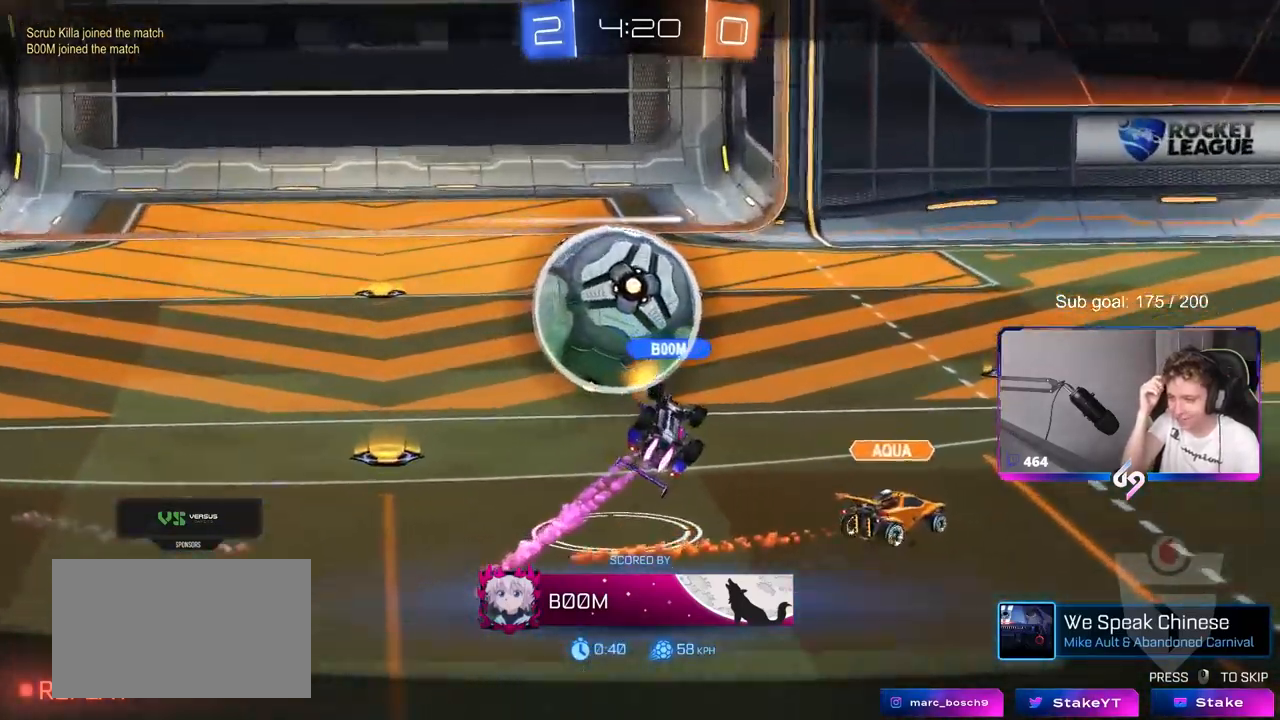
{"keys": [], "mouse": [], "mouse_move": "still", "events": []}
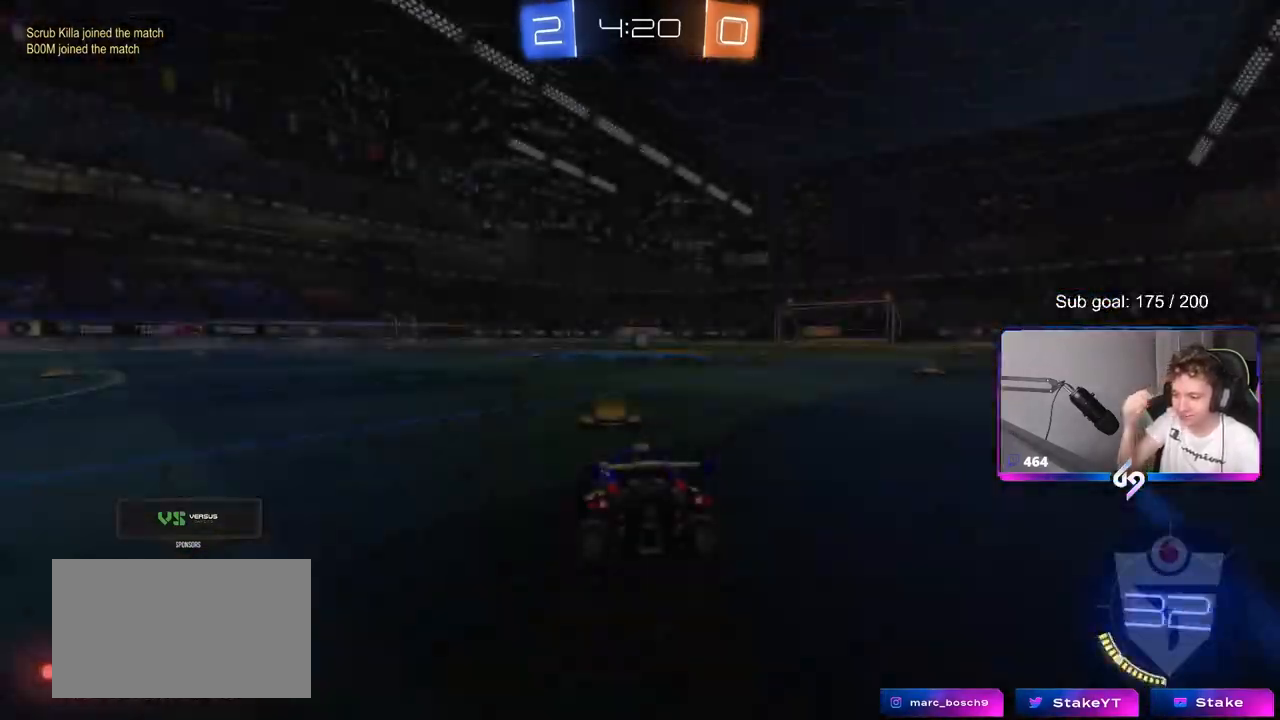
{"keys": [], "mouse": [], "mouse_move": "up", "events": []}
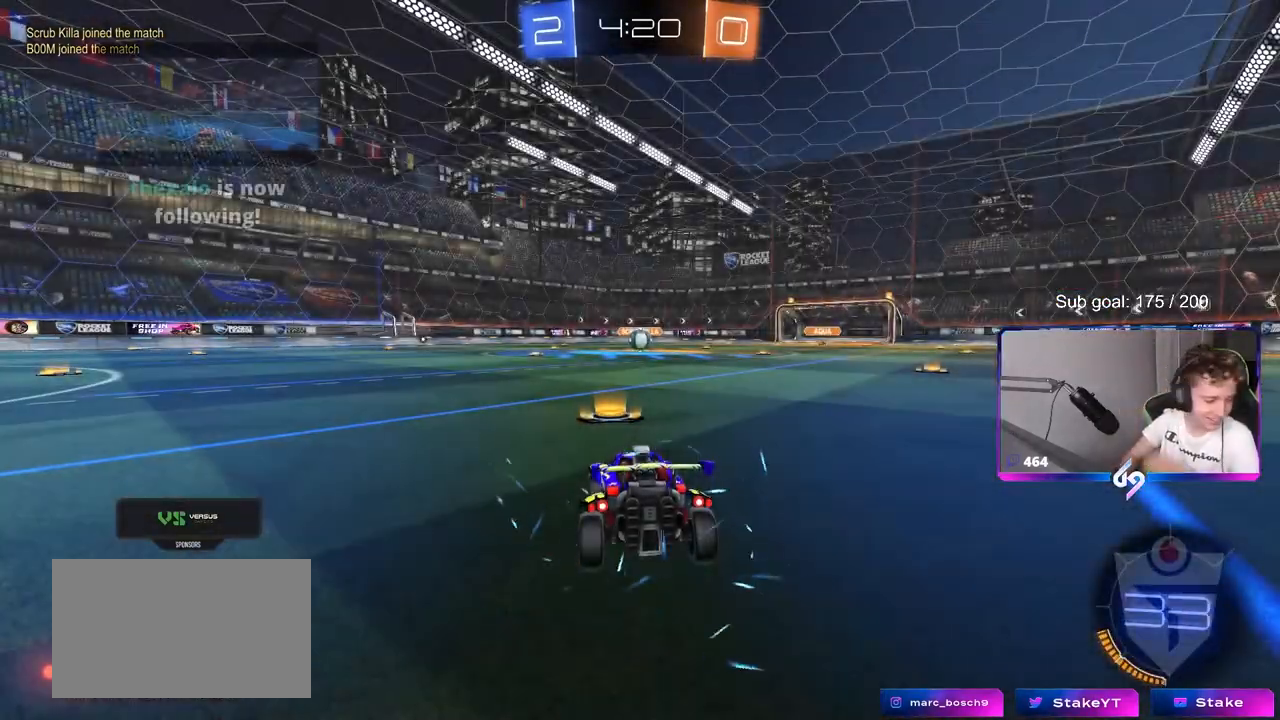
{"keys": [], "mouse": [], "mouse_move": "still", "events": []}
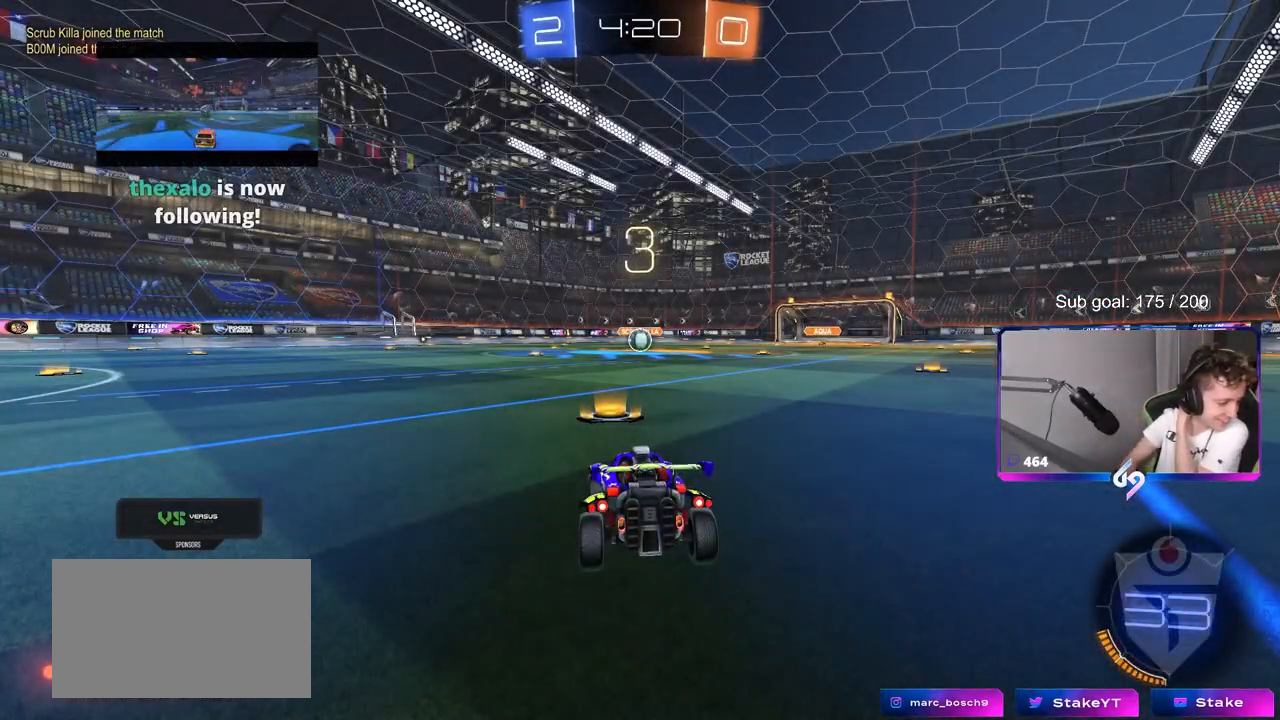
{"keys": [], "mouse": [], "mouse_move": "still", "events": []}
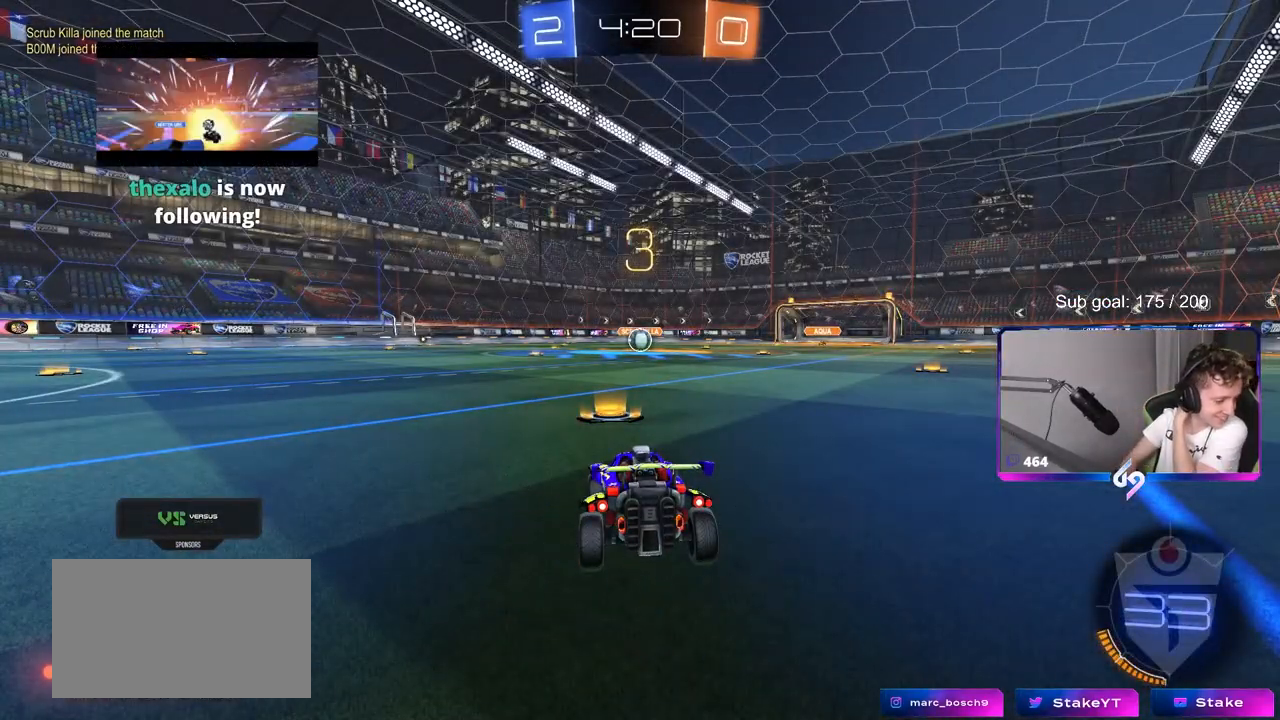
{"keys": [], "mouse": [], "mouse_move": "still", "events": []}
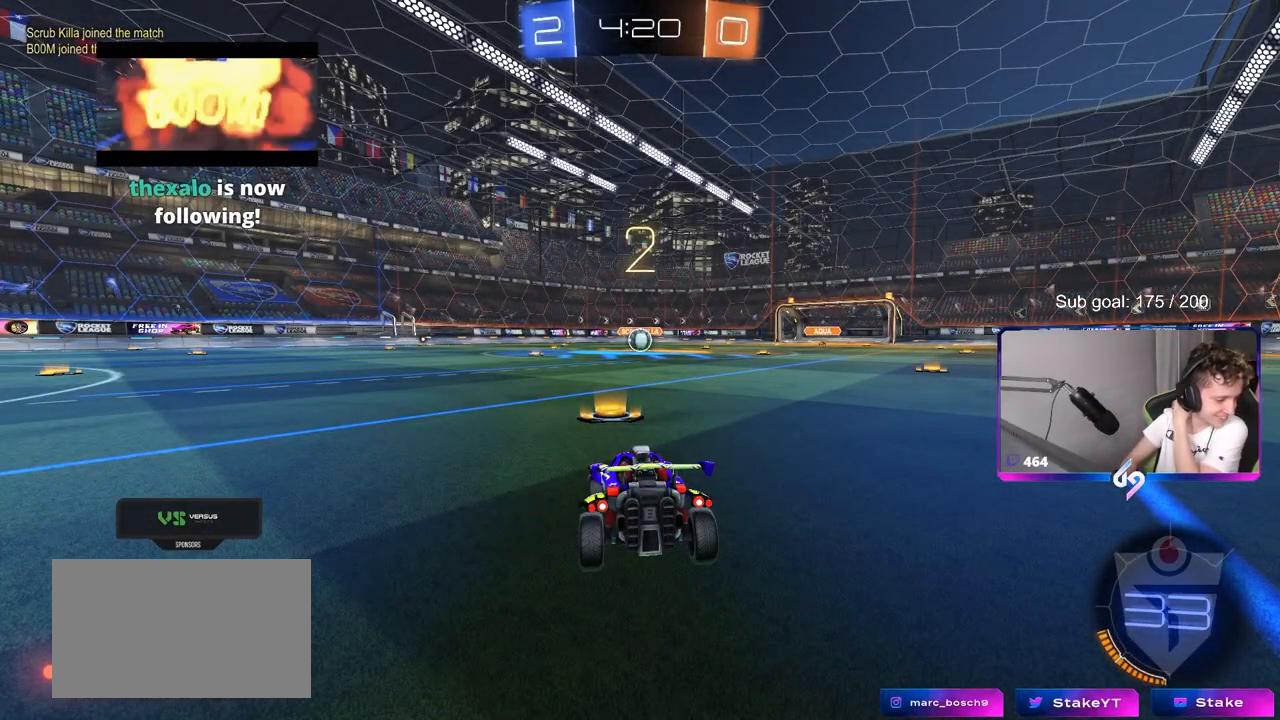
{"keys": [], "mouse": ["wheel"], "mouse_move": "still", "events": [[300, "mouse_wheel", "down"]]}